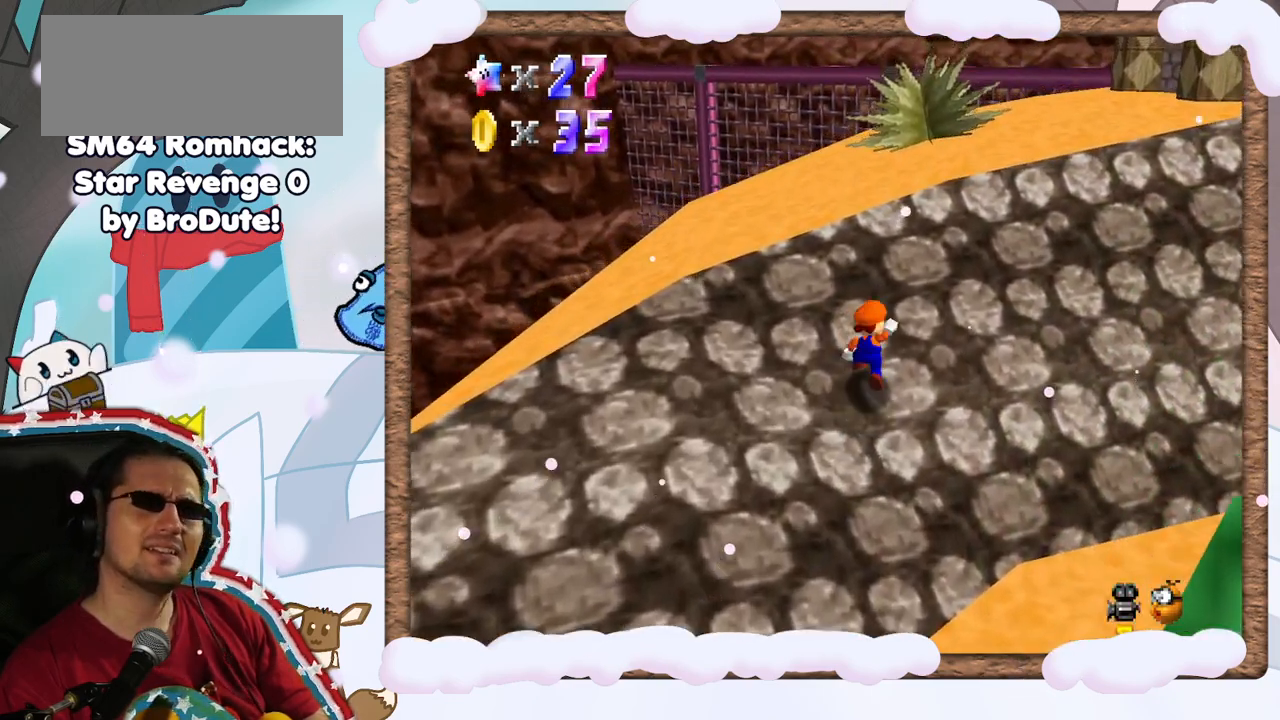
Gameplay with a controller (Nintendo layout); each line is a JSON object with the inputs held at the frame after it (dt_ms = milliseconds from this image to that frame). "events" lists button and stick changes between this image and that frame as [ms after this image, input, new state], when the widget could be followed in between. Not read: L3 R3.
{"dt_ms": 500, "buttons": [], "left_stick": "up", "events": [[400, "A", "up"]]}
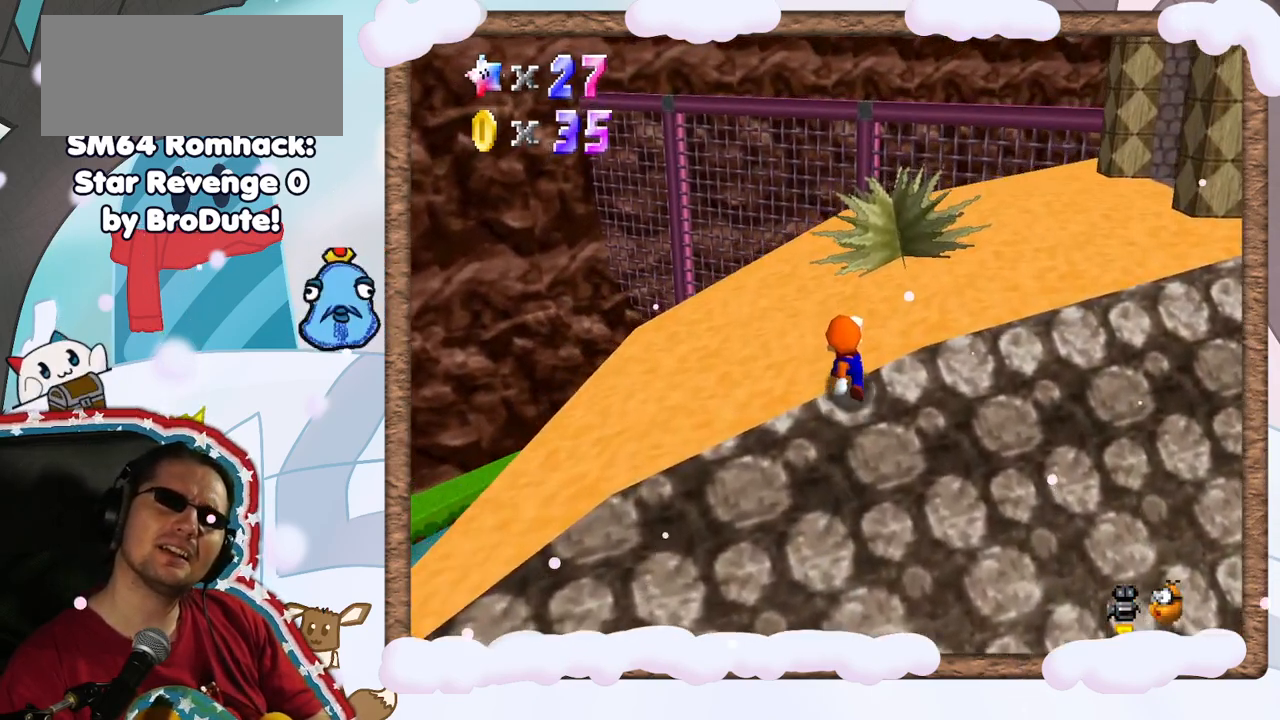
{"dt_ms": 500, "buttons": ["B"], "left_stick": "up-right", "events": [[167, "A", "down"], [333, "left_stick", "up-right"], [383, "A", "up"], [483, "B", "down"]]}
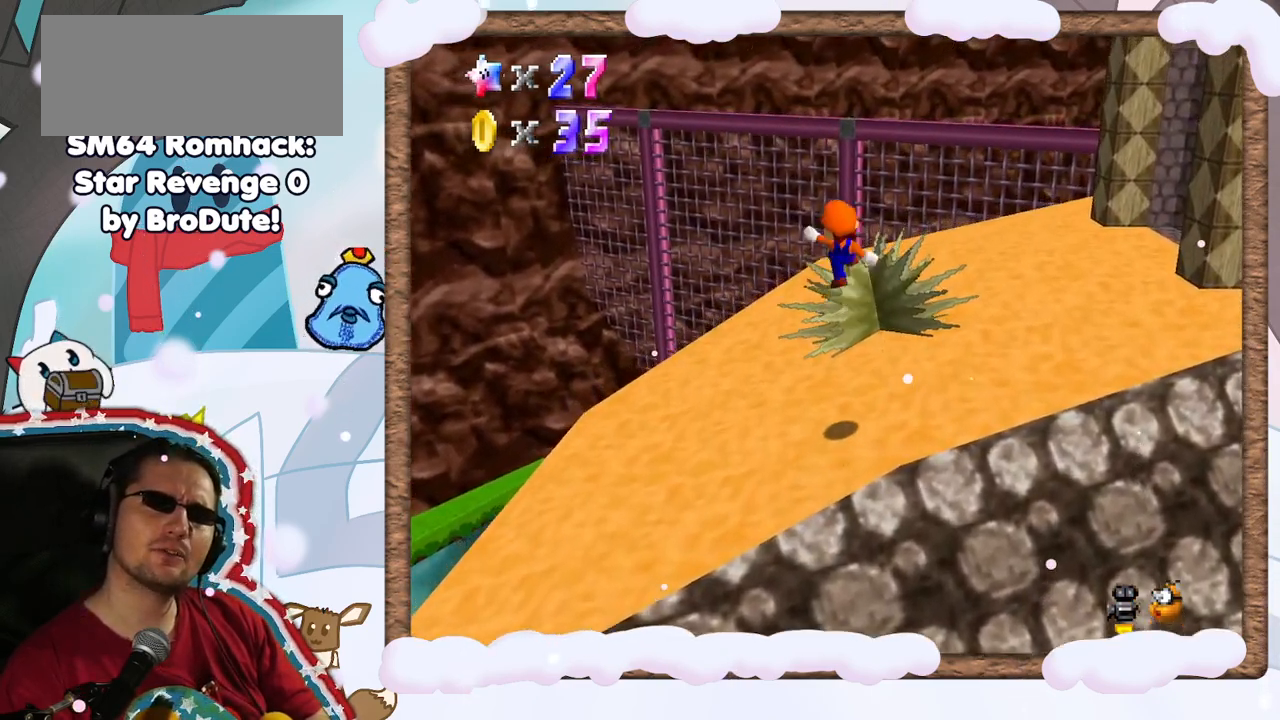
{"dt_ms": 500, "buttons": [], "left_stick": "up-right", "events": [[83, "B", "up"], [83, "left_stick", "right"], [500, "left_stick", "up-right"]]}
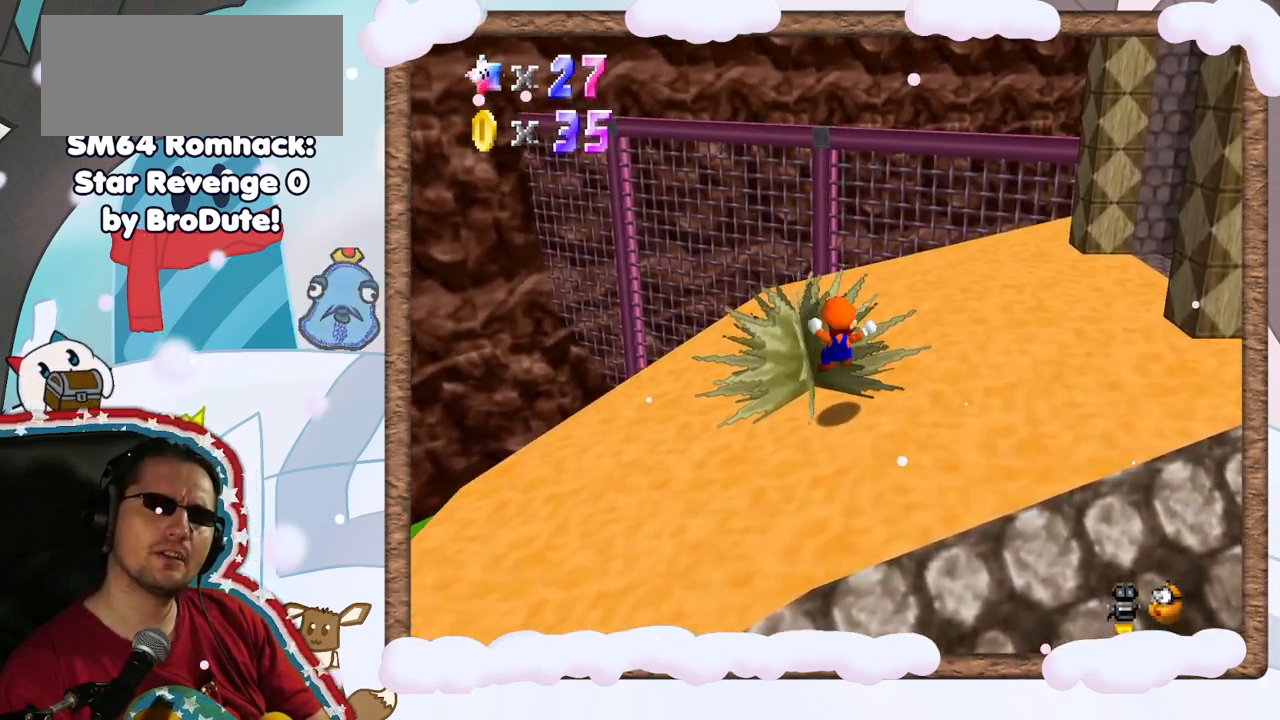
{"dt_ms": 1000, "buttons": [], "left_stick": "up", "events": [[100, "left_stick", "up"], [133, "C_LEFT", "down"], [200, "START", "down"], [250, "C_LEFT", "up"], [250, "left_stick", "up-left"], [317, "START", "up"], [367, "C_LEFT", "down"], [500, "C_LEFT", "up"], [500, "left_stick", "up"]]}
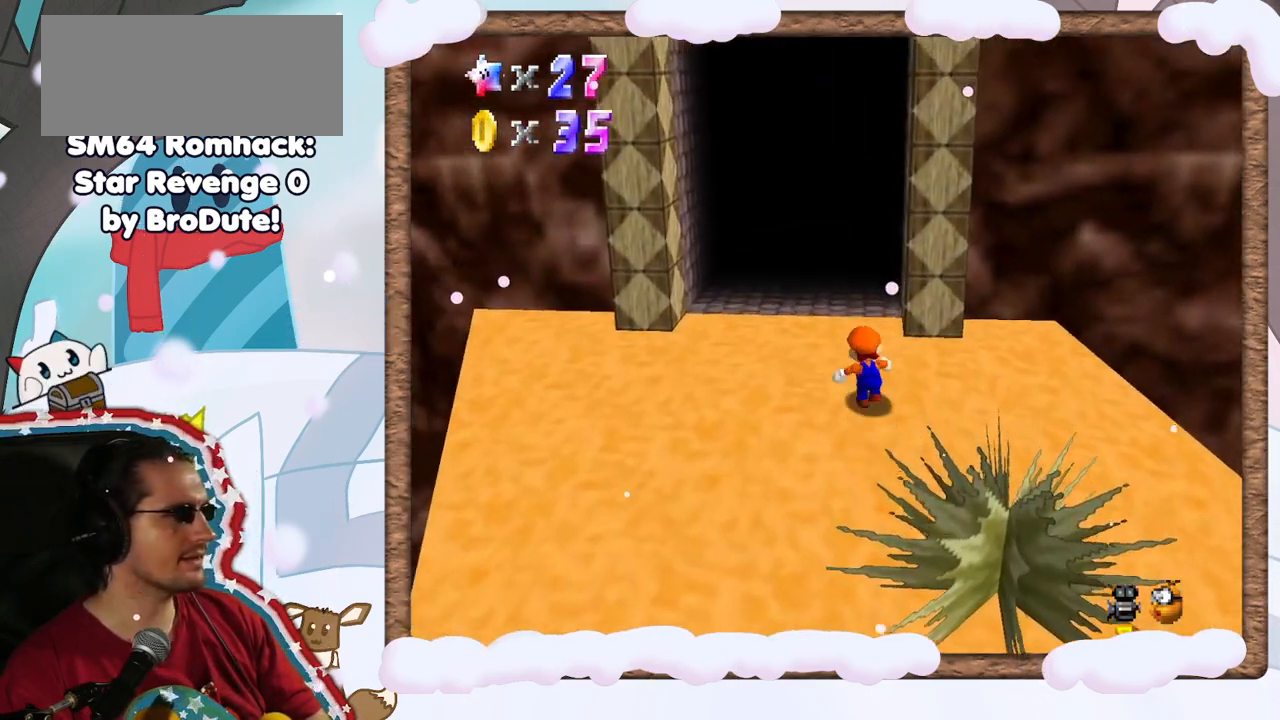
{"dt_ms": 500, "buttons": [], "left_stick": "up", "events": [[83, "left_stick", "up-left"], [333, "left_stick", "up"]]}
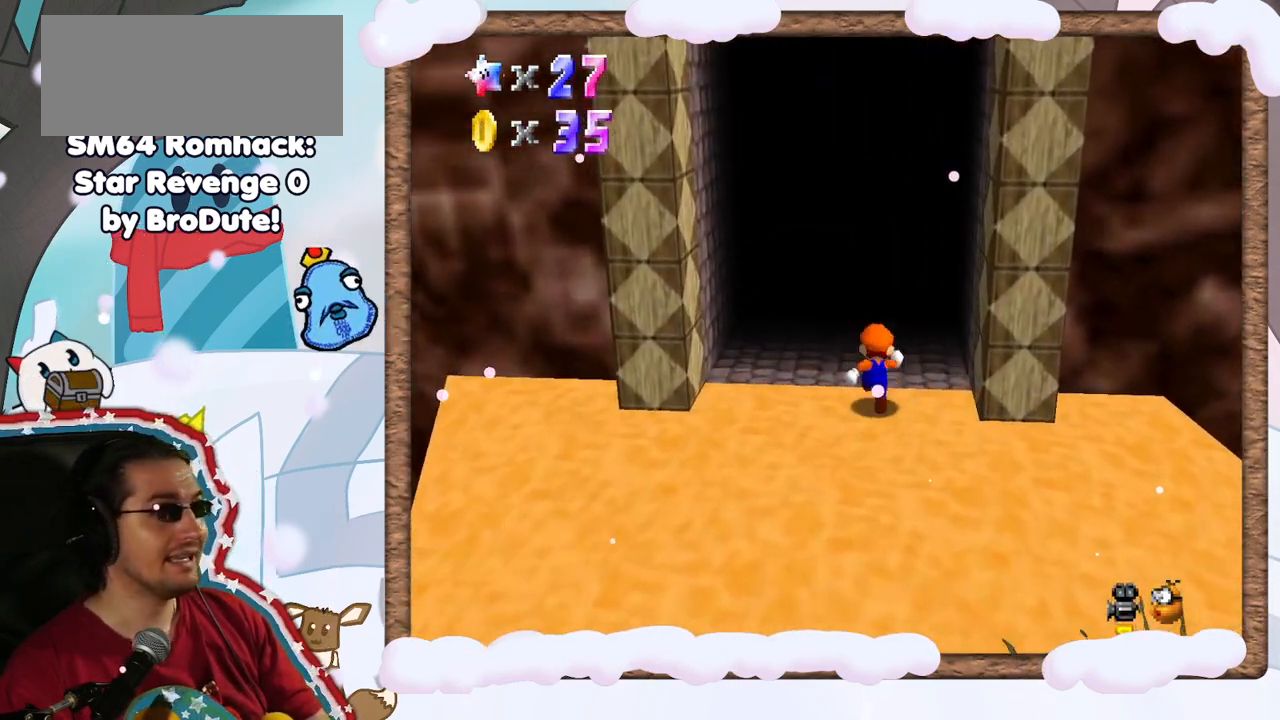
{"dt_ms": 500, "buttons": [], "left_stick": "up-left", "events": [[233, "left_stick", "up-left"]]}
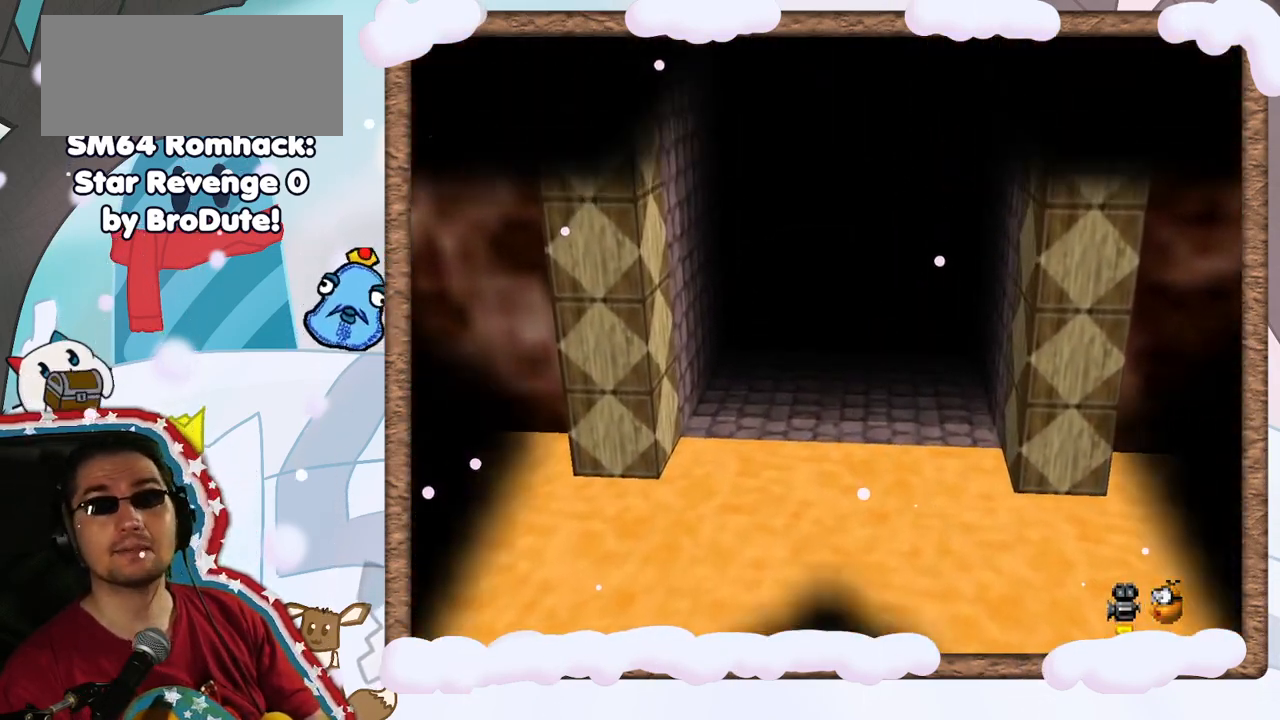
{"dt_ms": 500, "buttons": [], "left_stick": "center", "events": [[17, "left_stick", "up"], [483, "left_stick", "center"]]}
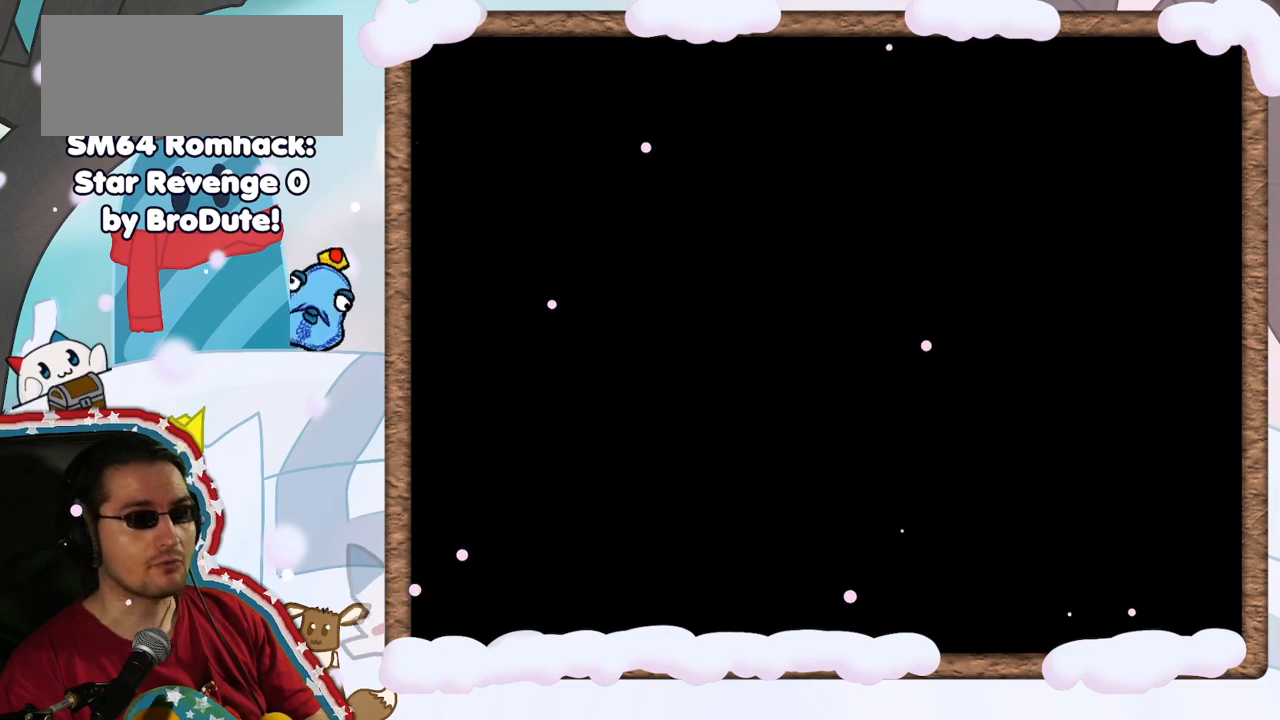
{"dt_ms": 500, "buttons": [], "left_stick": "center", "events": []}
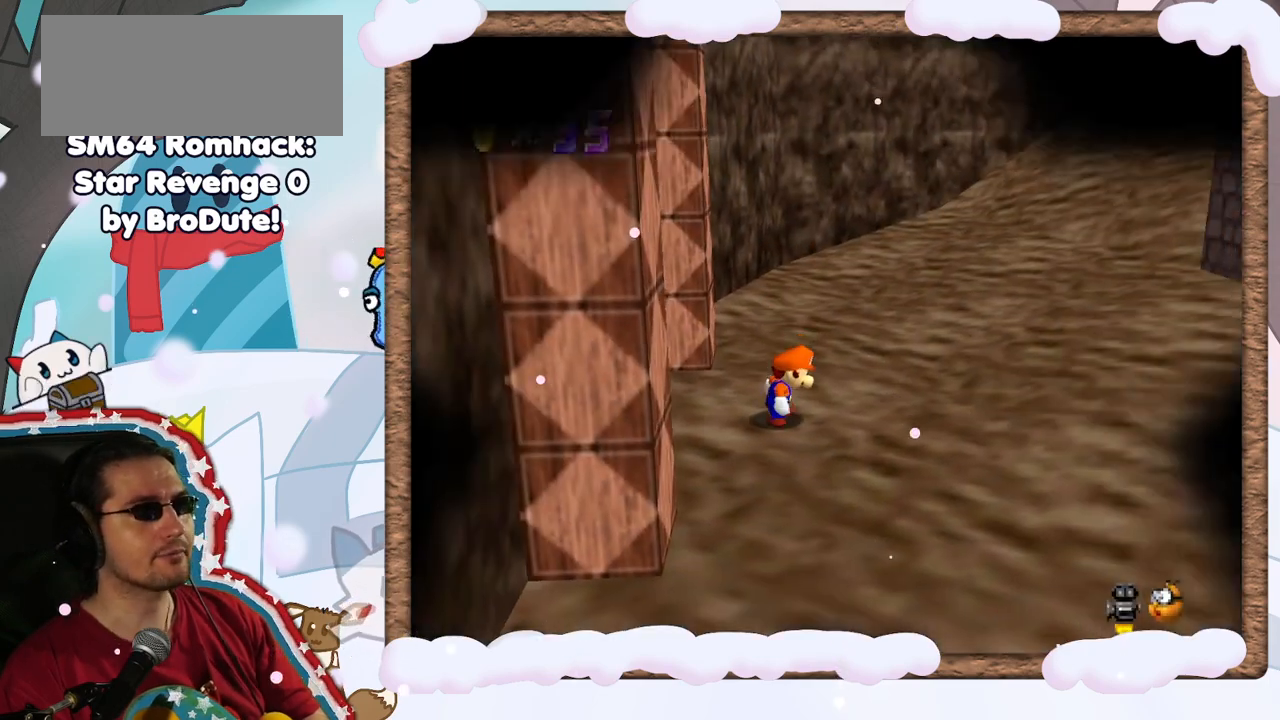
{"dt_ms": 500, "buttons": [], "left_stick": "up-right", "events": [[133, "left_stick", "up"], [200, "left_stick", "up-right"], [283, "C_LEFT", "down"], [400, "C_LEFT", "up"]]}
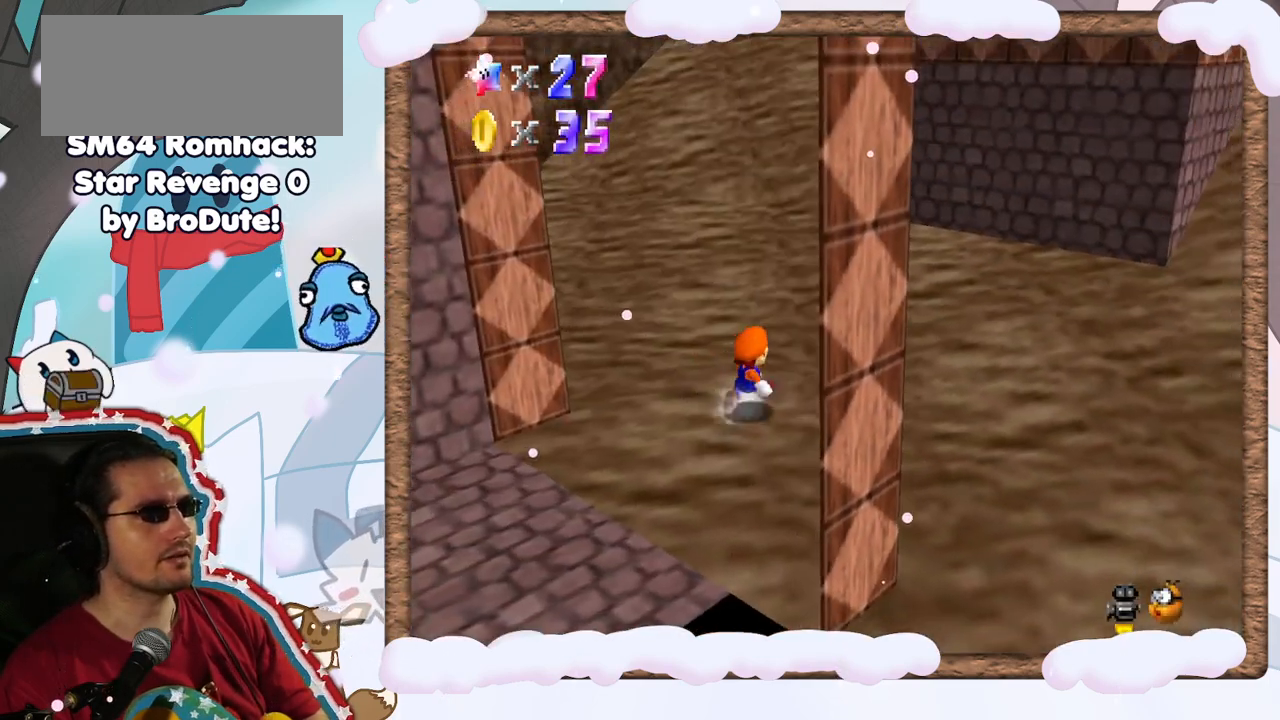
{"dt_ms": 500, "buttons": [], "left_stick": "up", "events": [[100, "C_LEFT", "down"], [200, "C_LEFT", "up"], [333, "C_LEFT", "down"], [383, "left_stick", "up"], [433, "C_LEFT", "up"]]}
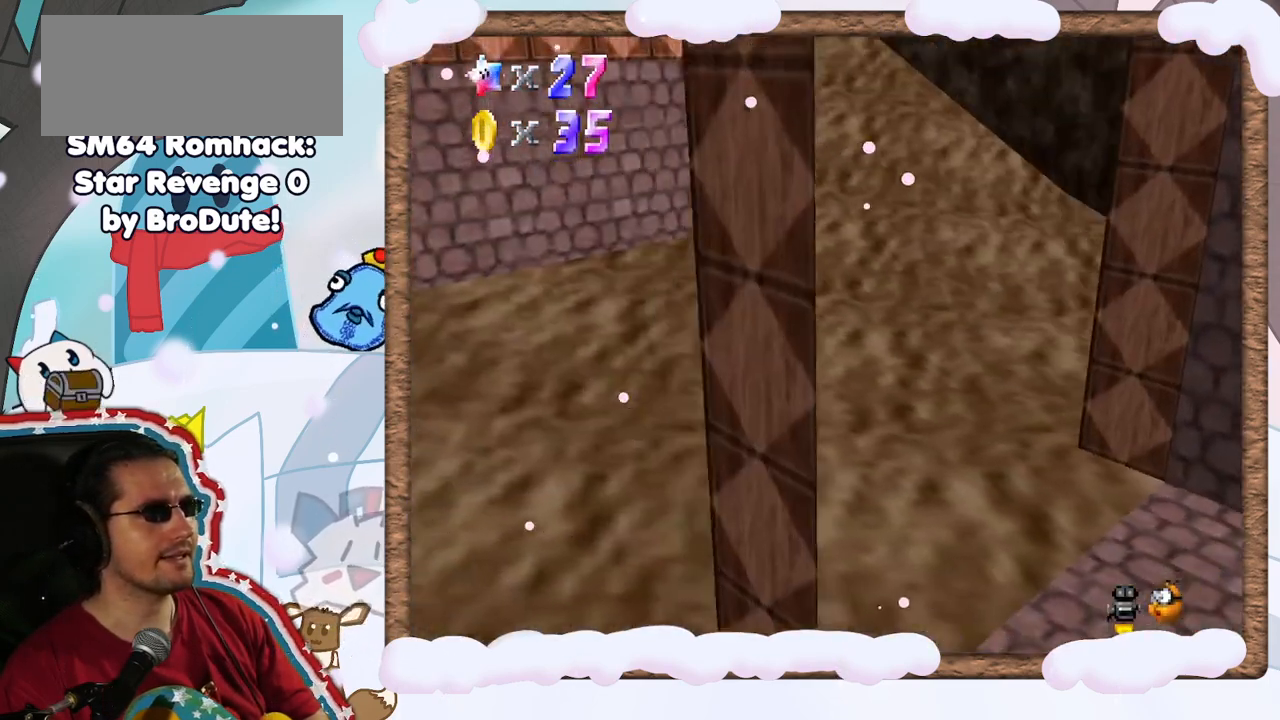
{"dt_ms": 500, "buttons": [], "left_stick": "up-right", "events": [[233, "C_RIGHT", "down"], [367, "C_RIGHT", "up"], [450, "left_stick", "up-right"]]}
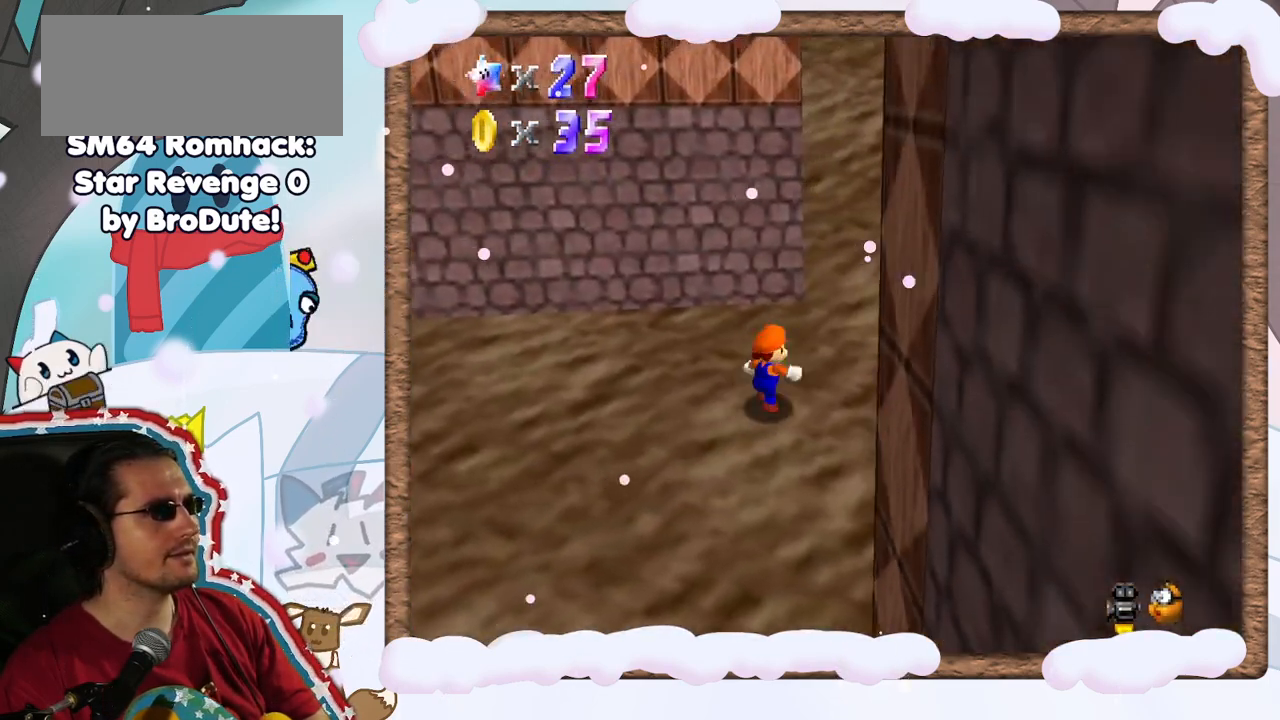
{"dt_ms": 500, "buttons": [], "left_stick": "up-right", "events": []}
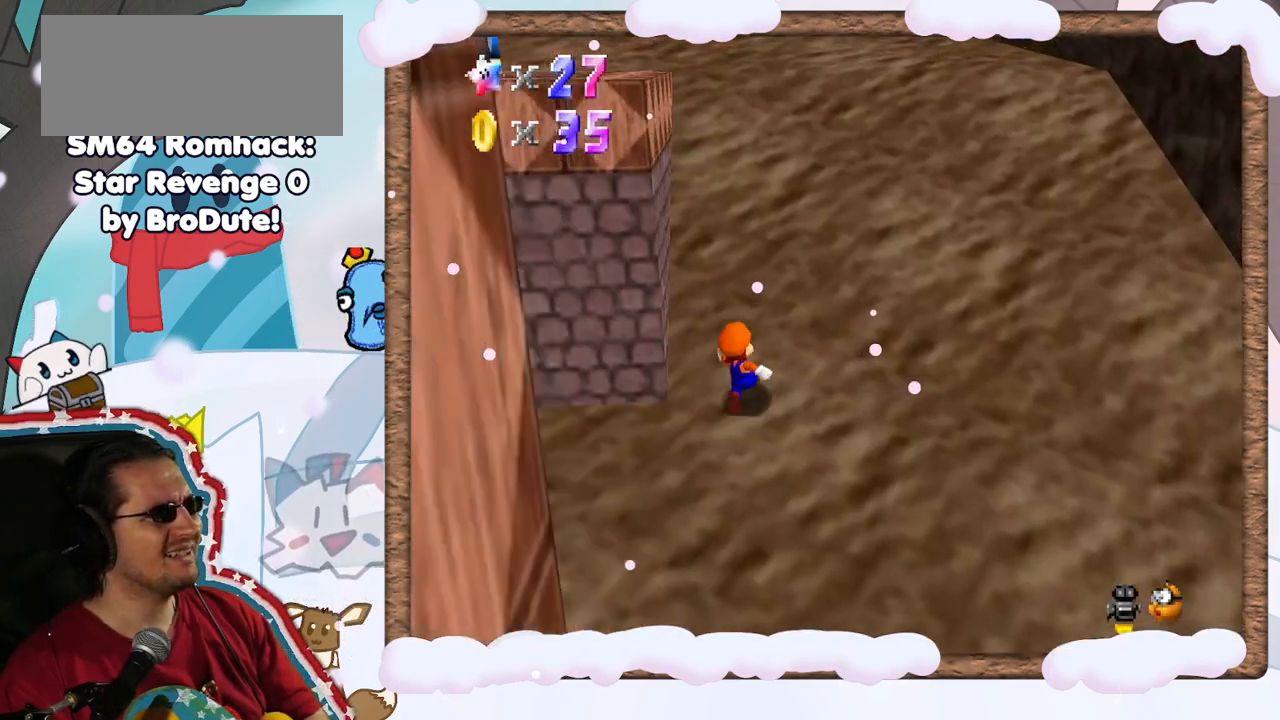
{"dt_ms": 500, "buttons": [], "left_stick": "up-right", "events": [[83, "C_RIGHT", "down"], [217, "C_RIGHT", "up"]]}
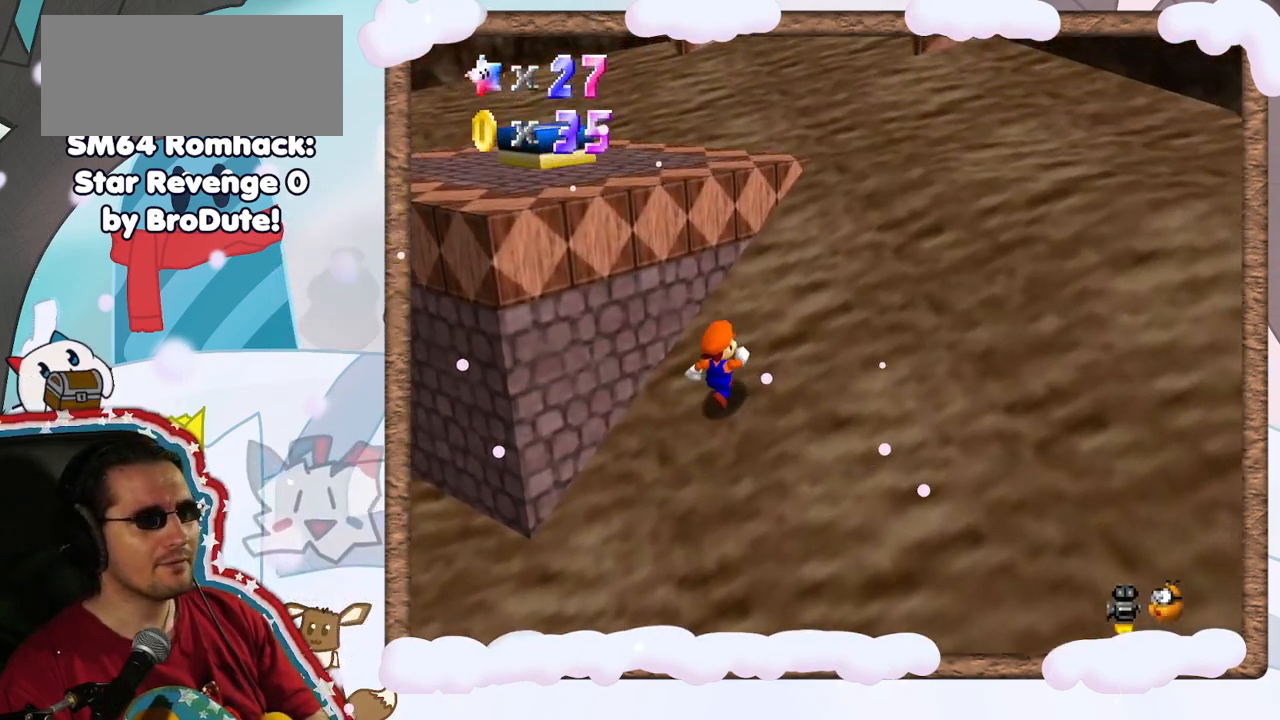
{"dt_ms": 500, "buttons": [], "left_stick": "up-left", "events": [[250, "left_stick", "right"], [450, "left_stick", "up-left"]]}
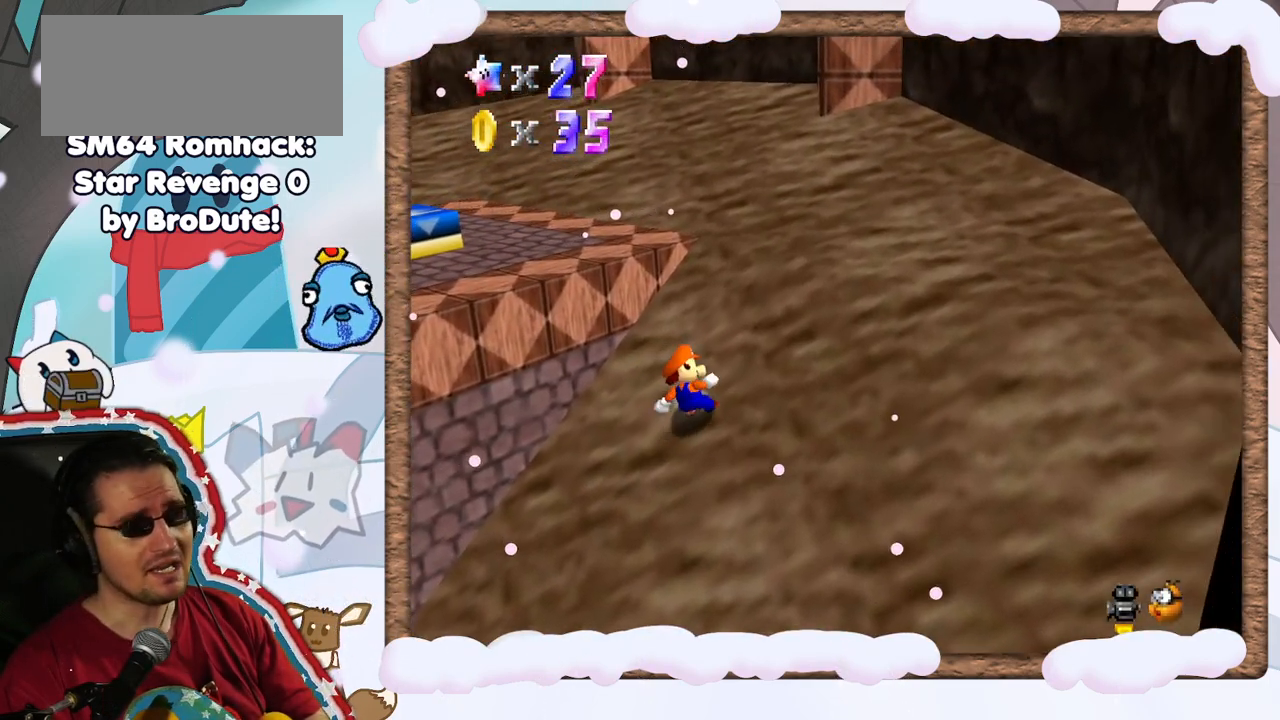
{"dt_ms": 500, "buttons": [], "left_stick": "up-left", "events": [[50, "A", "down"], [450, "A", "up"]]}
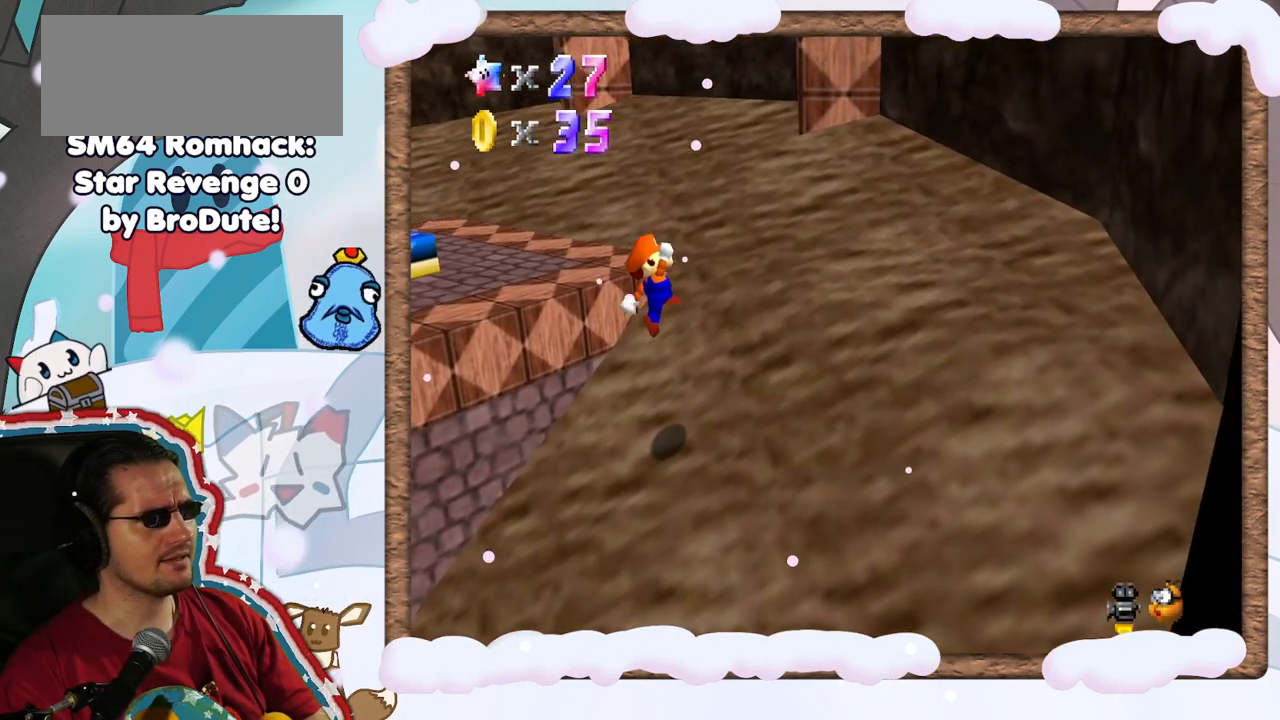
{"dt_ms": 500, "buttons": [], "left_stick": "up-right", "events": [[50, "left_stick", "up"], [167, "left_stick", "up-right"]]}
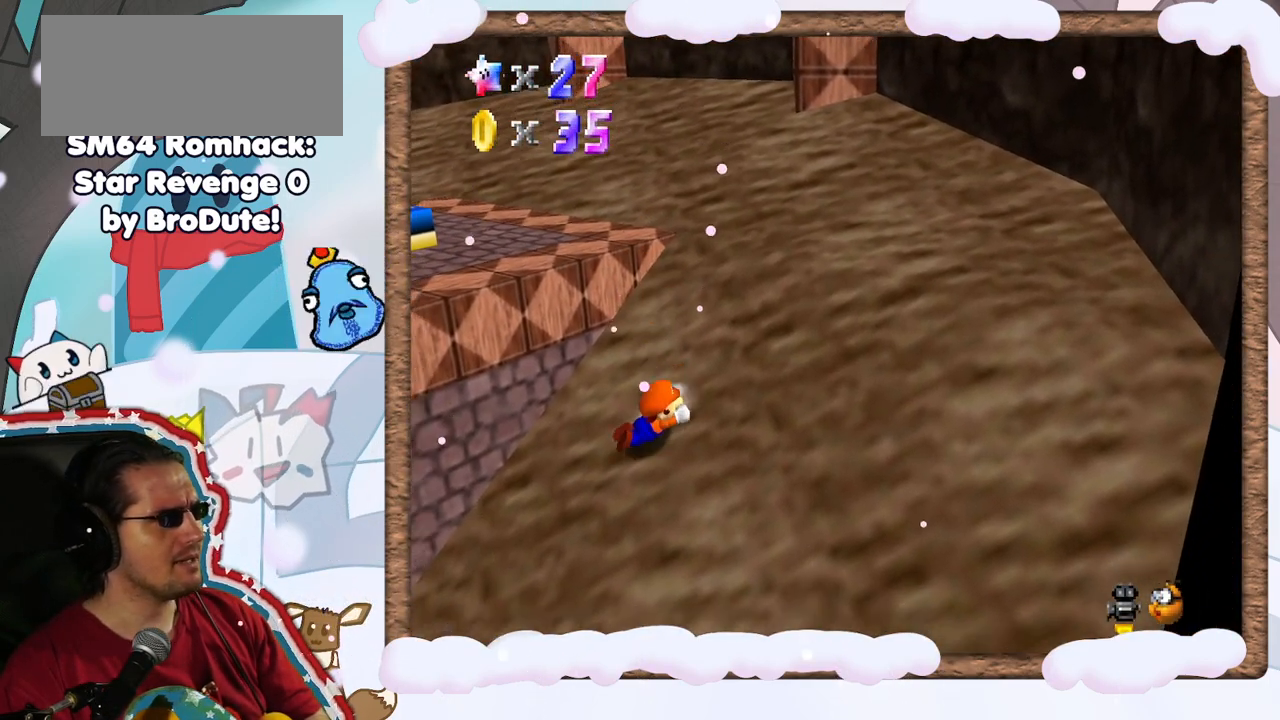
{"dt_ms": 500, "buttons": [], "left_stick": "center", "events": [[100, "A", "down"], [367, "A", "up"], [483, "left_stick", "center"]]}
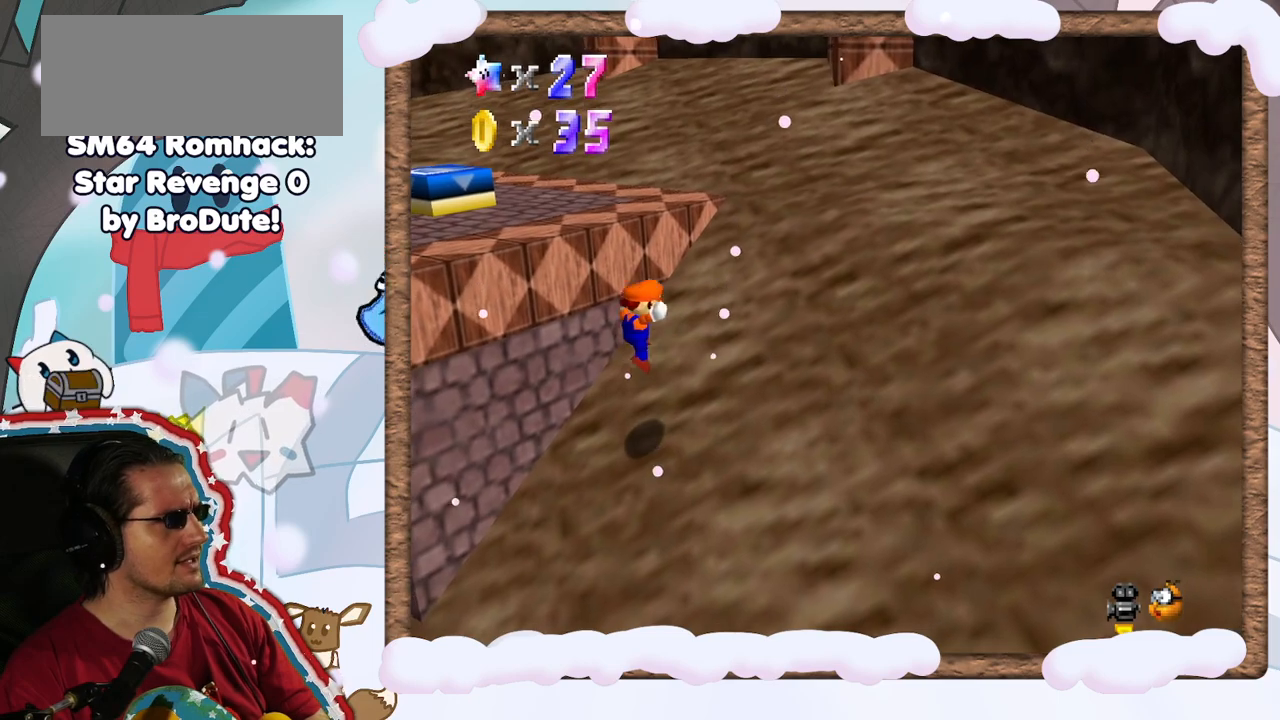
{"dt_ms": 500, "buttons": [], "left_stick": "up-right", "events": [[83, "left_stick", "down"], [200, "left_stick", "right"], [250, "left_stick", "up-right"]]}
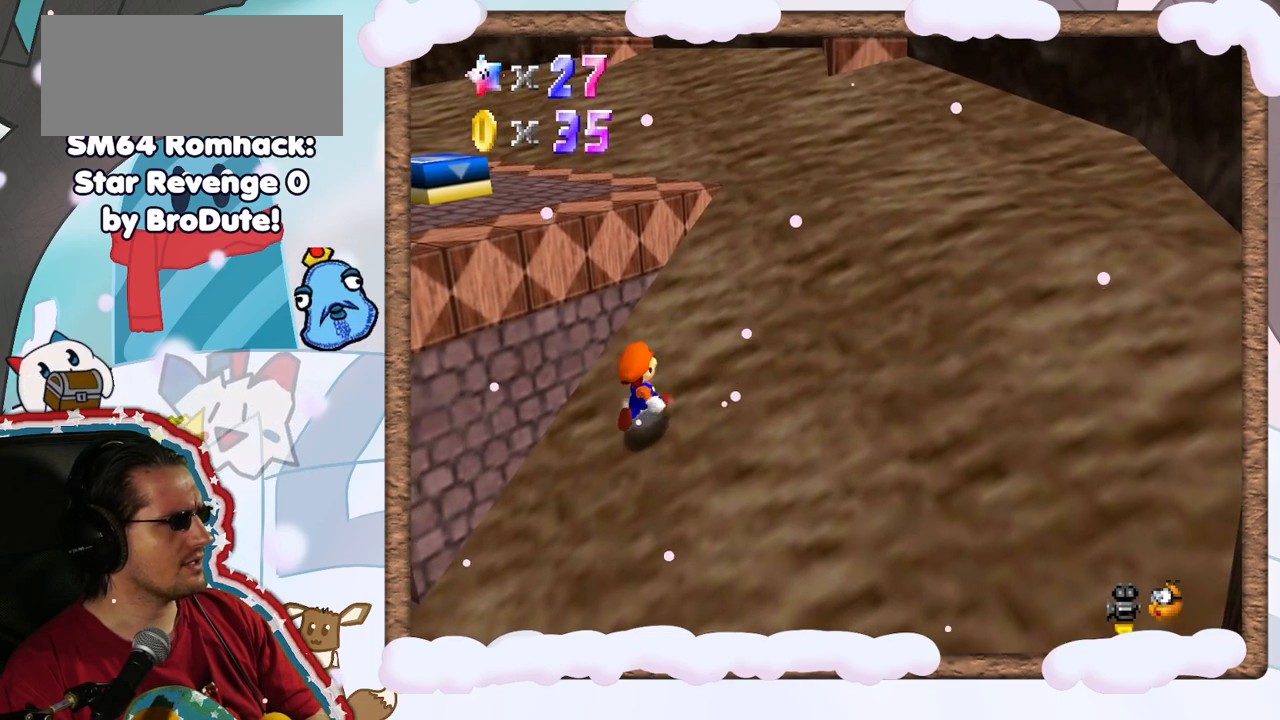
{"dt_ms": 500, "buttons": ["A"], "left_stick": "up-right", "events": [[417, "A", "down"]]}
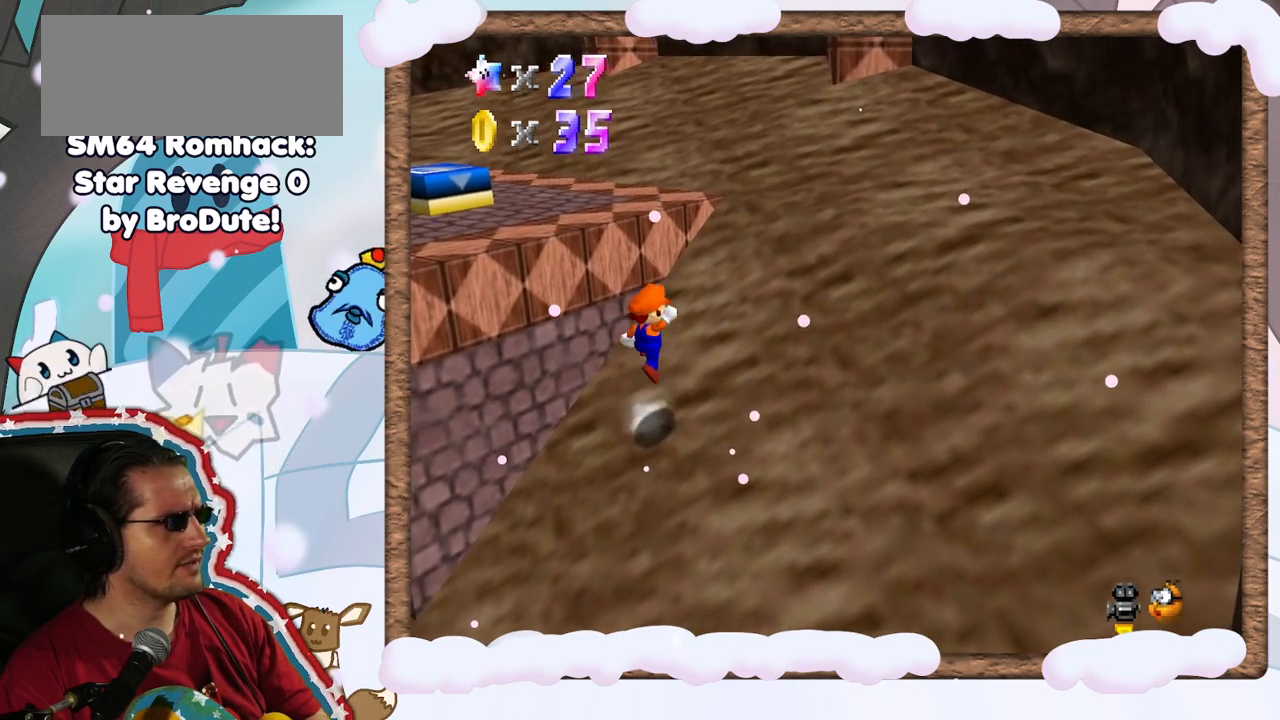
{"dt_ms": 500, "buttons": [], "left_stick": "up-right", "events": [[467, "A", "up"]]}
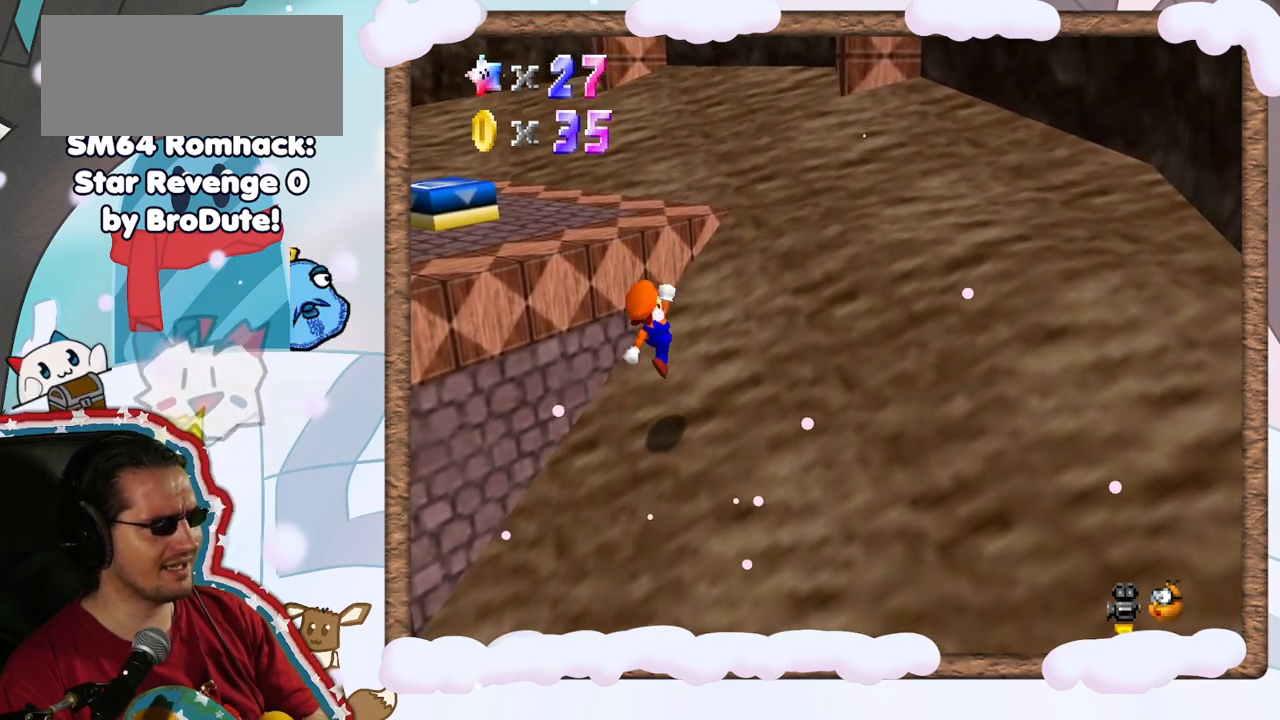
{"dt_ms": 500, "buttons": [], "left_stick": "up-right", "events": []}
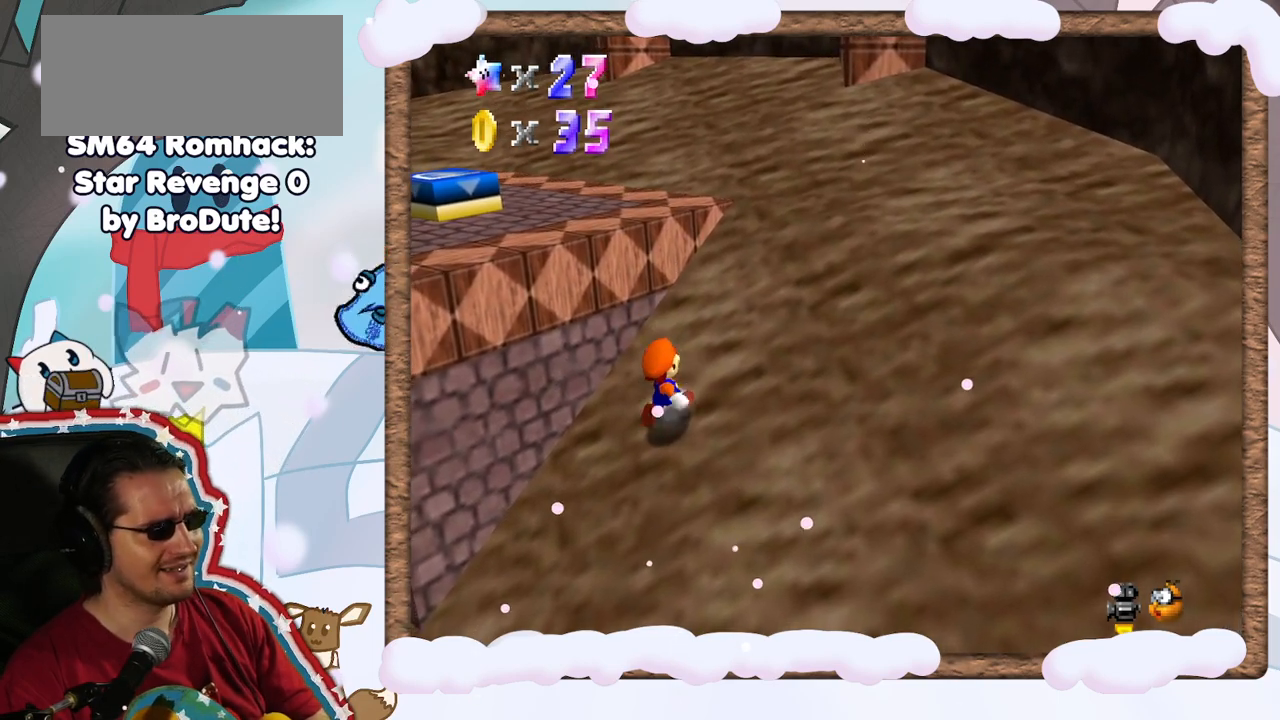
{"dt_ms": 500, "buttons": [], "left_stick": "up-right", "events": []}
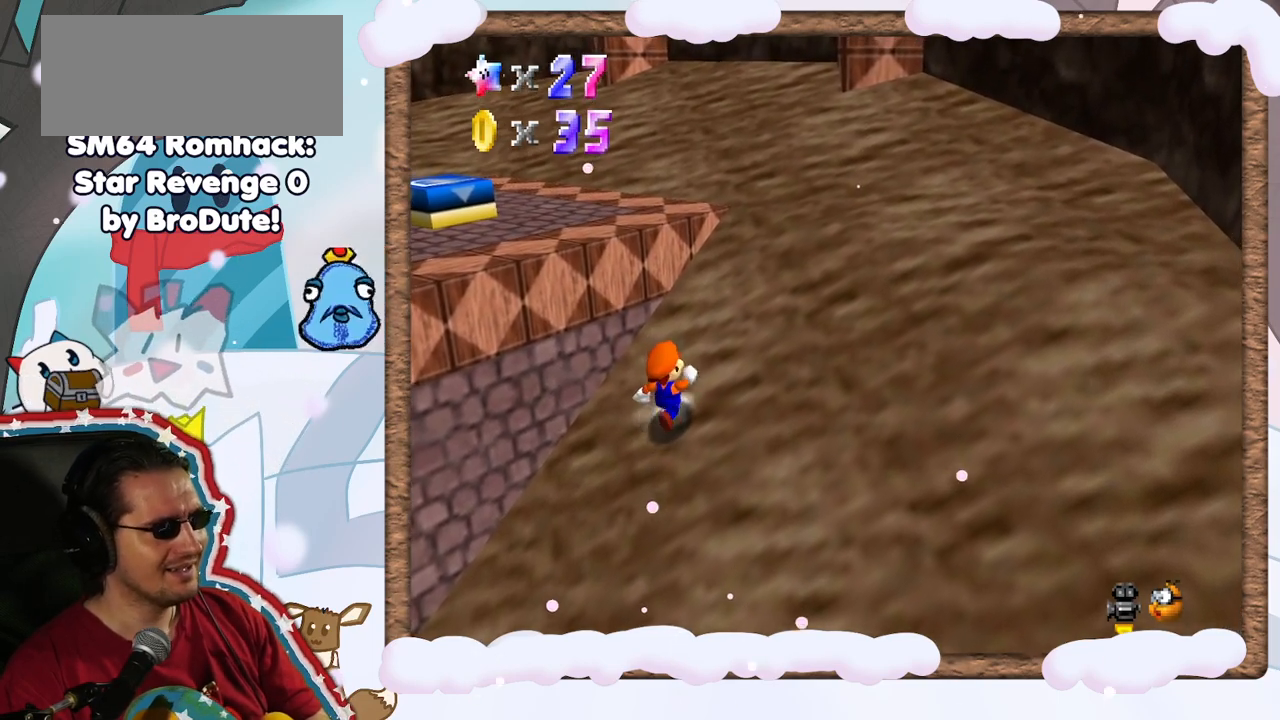
{"dt_ms": 500, "buttons": [], "left_stick": "up-right", "events": []}
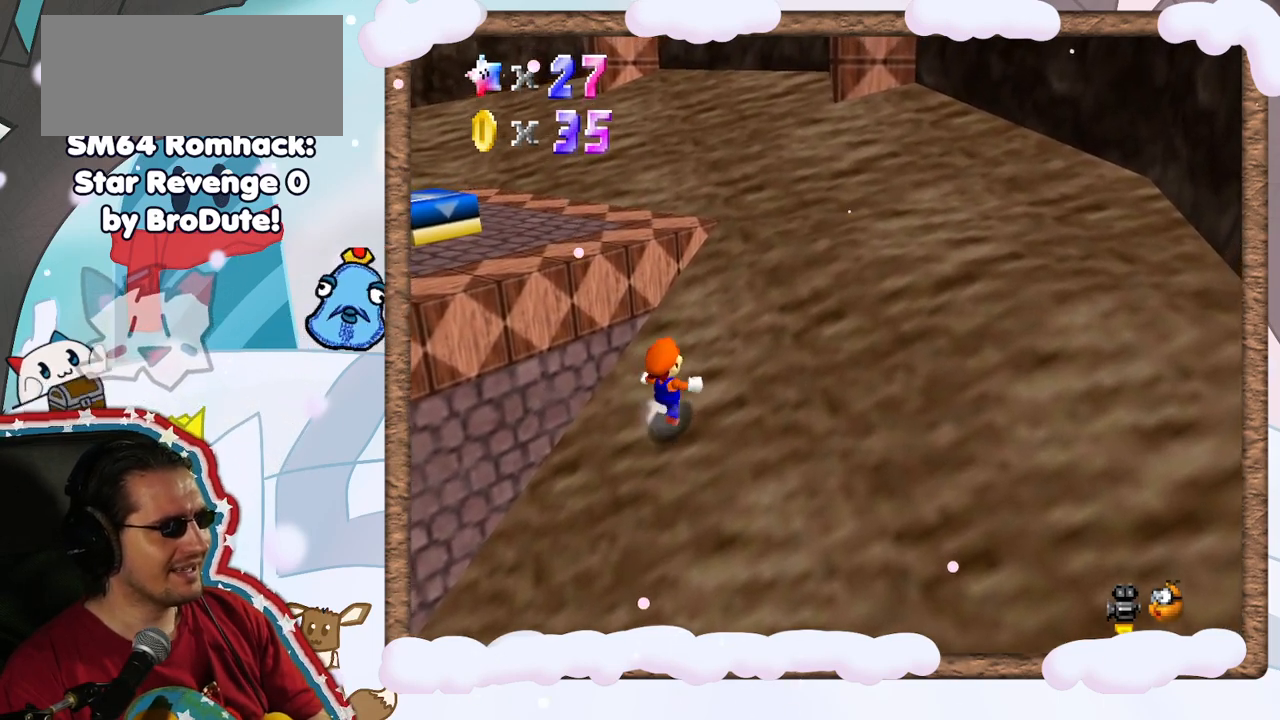
{"dt_ms": 1000, "buttons": [], "left_stick": "up-left", "events": [[83, "A", "down"], [217, "B", "down"], [567, "B", "up"], [617, "A", "up"], [717, "left_stick", "up"], [733, "A", "down"], [867, "A", "up"], [867, "left_stick", "up-left"]]}
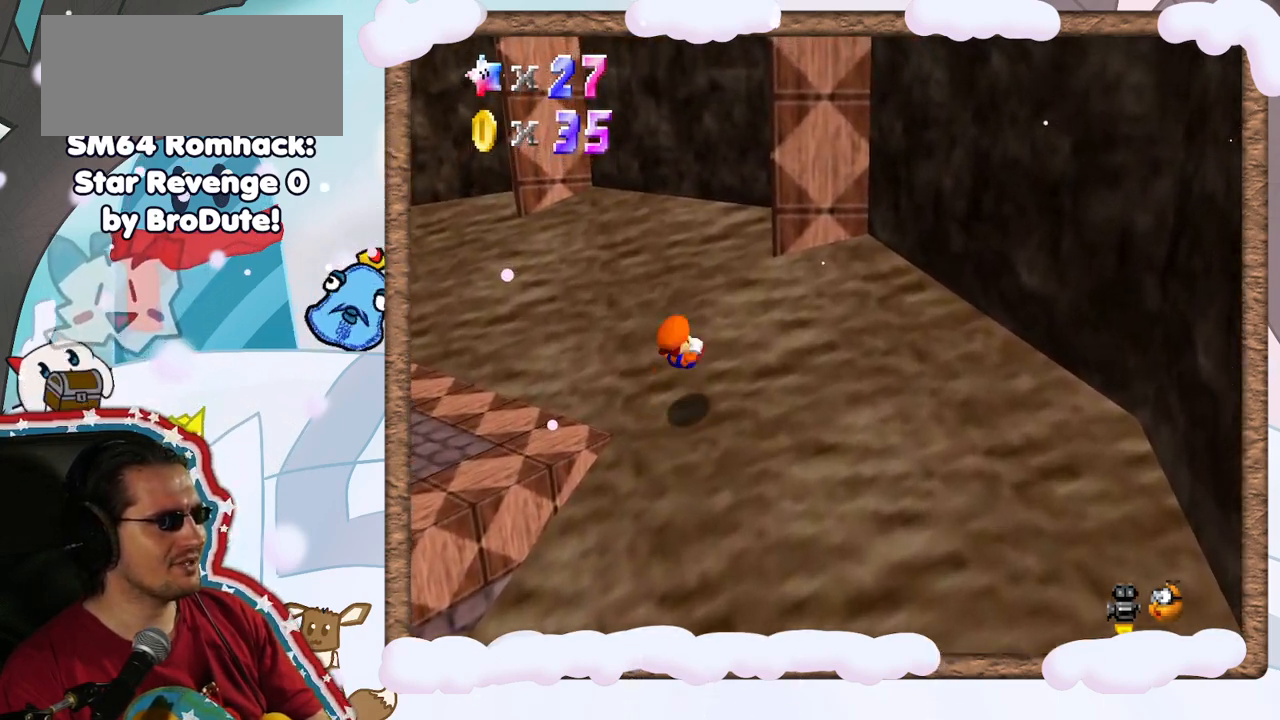
{"dt_ms": 500, "buttons": [], "left_stick": "up-left", "events": [[133, "C_RIGHT", "down"], [267, "C_RIGHT", "up"], [333, "C_RIGHT", "down"], [467, "C_RIGHT", "up"]]}
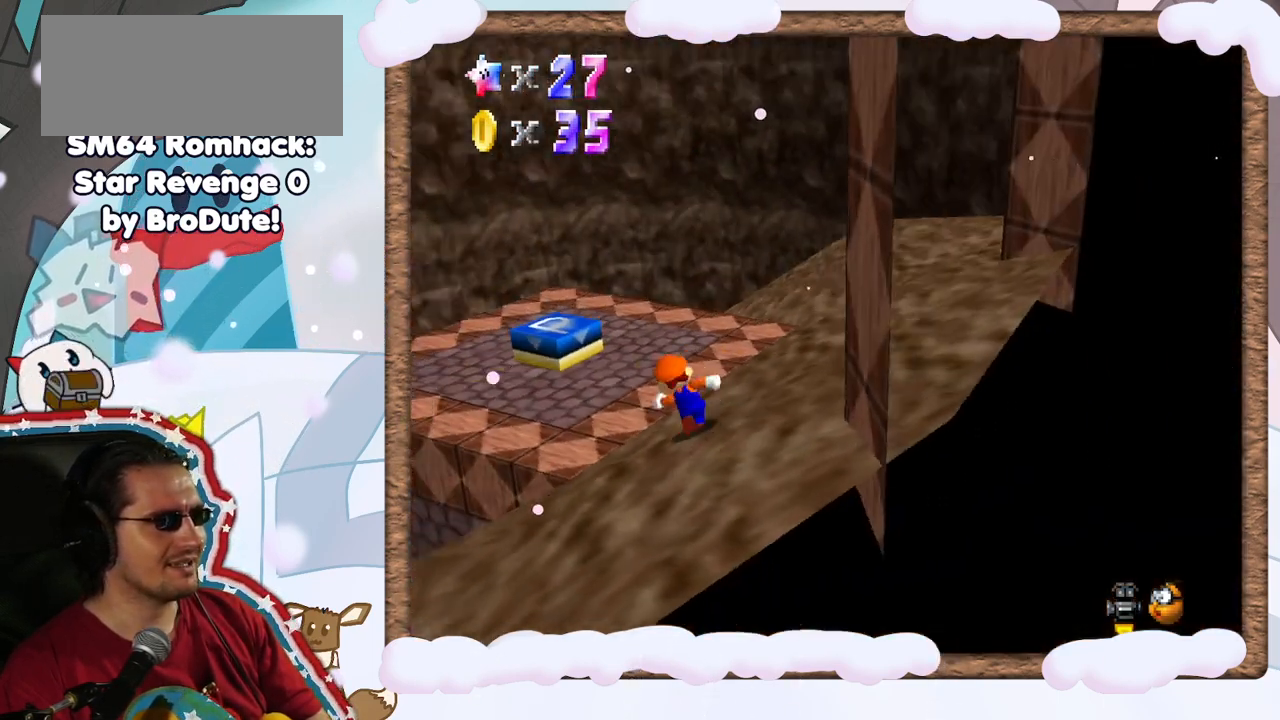
{"dt_ms": 500, "buttons": ["A"], "left_stick": "up", "events": [[350, "left_stick", "up"], [500, "A", "down"]]}
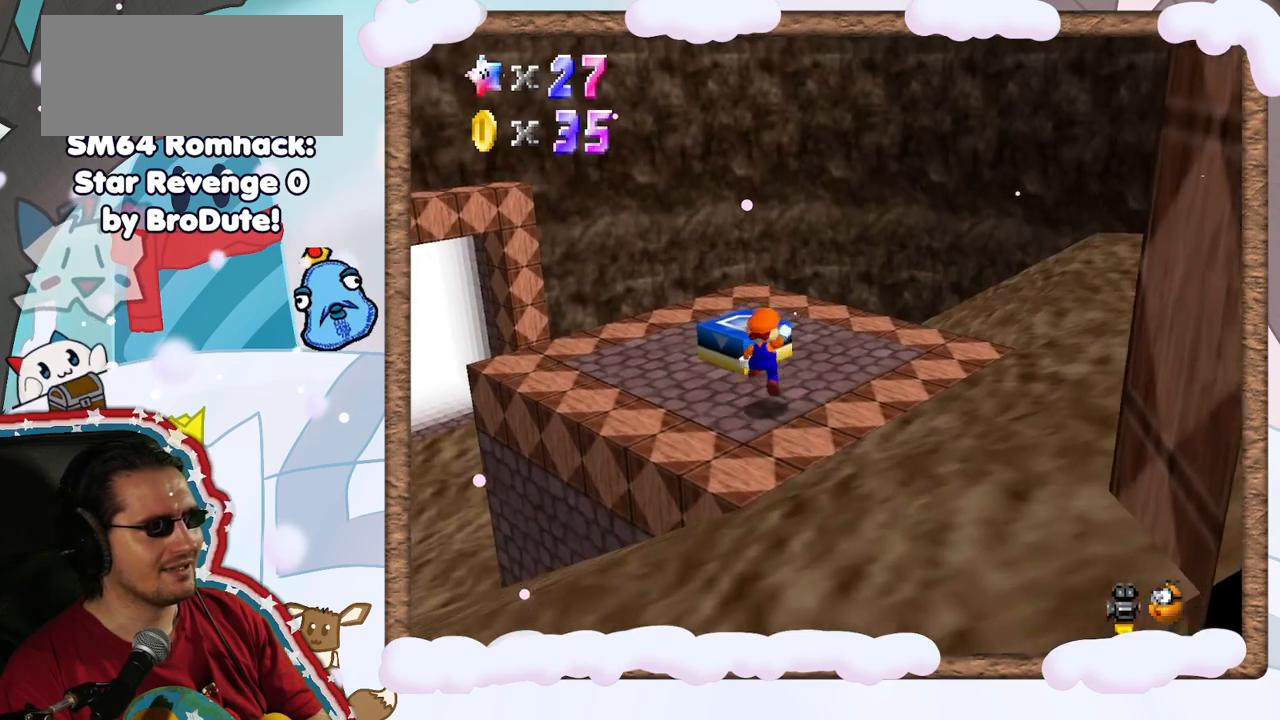
{"dt_ms": 500, "buttons": [], "left_stick": "center", "events": [[183, "A", "up"], [283, "left_stick", "center"], [333, "Z", "down"], [450, "Z", "up"]]}
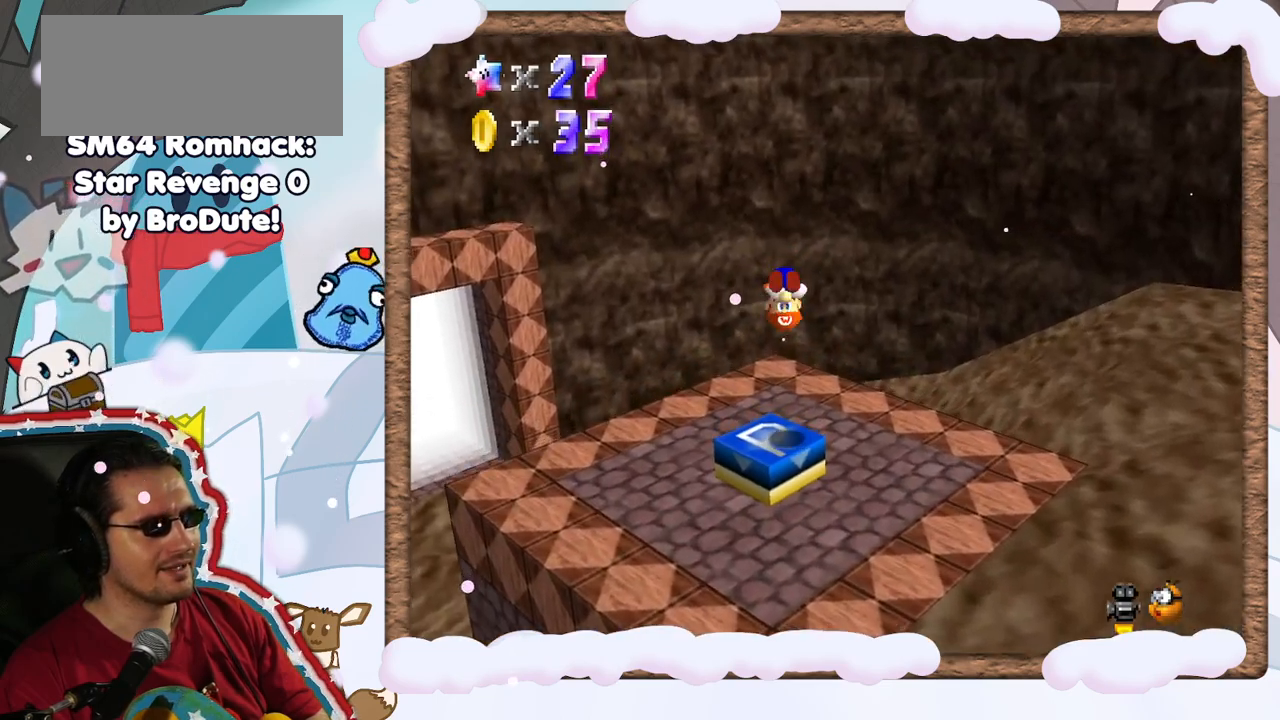
{"dt_ms": 500, "buttons": ["C_LEFT"], "left_stick": "center", "events": [[33, "C_LEFT", "down"], [150, "DPAD_RIGHT", "down"], [167, "C_LEFT", "up"], [217, "C_LEFT", "down"], [233, "DPAD_RIGHT", "up"], [333, "C_LEFT", "up"], [433, "C_LEFT", "down"]]}
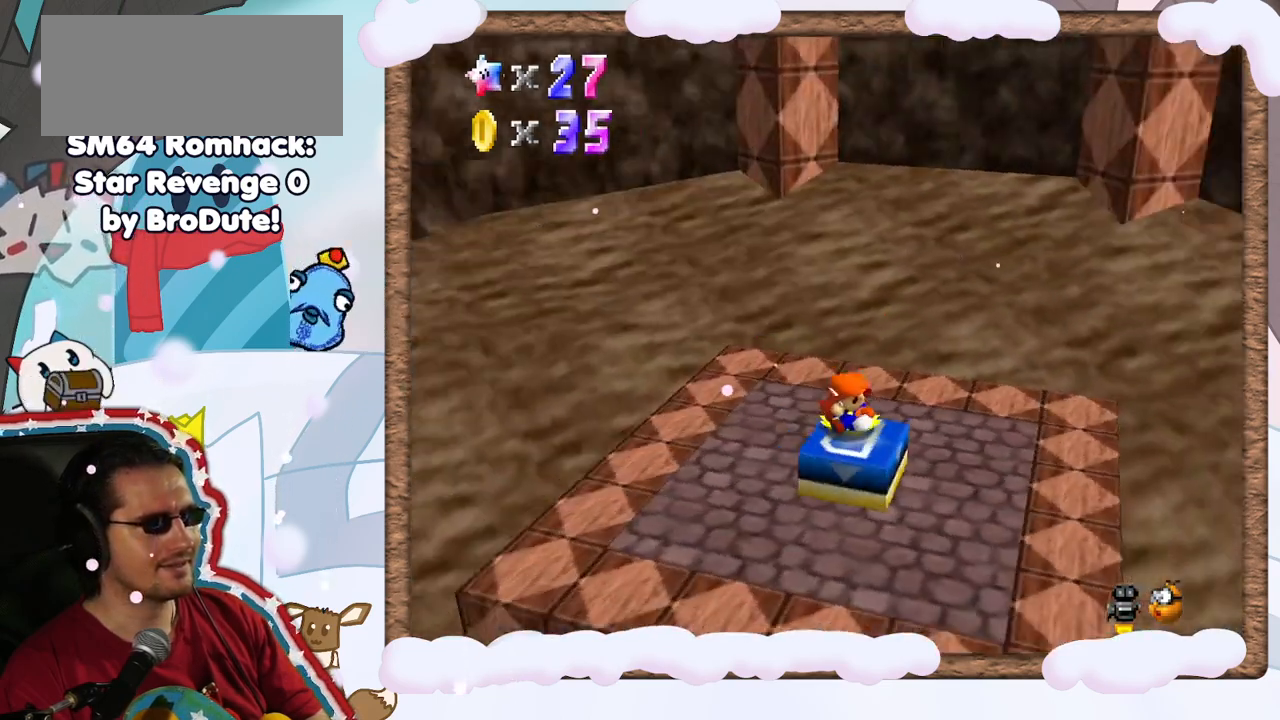
{"dt_ms": 500, "buttons": [], "left_stick": "left", "events": [[17, "C_LEFT", "up"], [283, "left_stick", "left"]]}
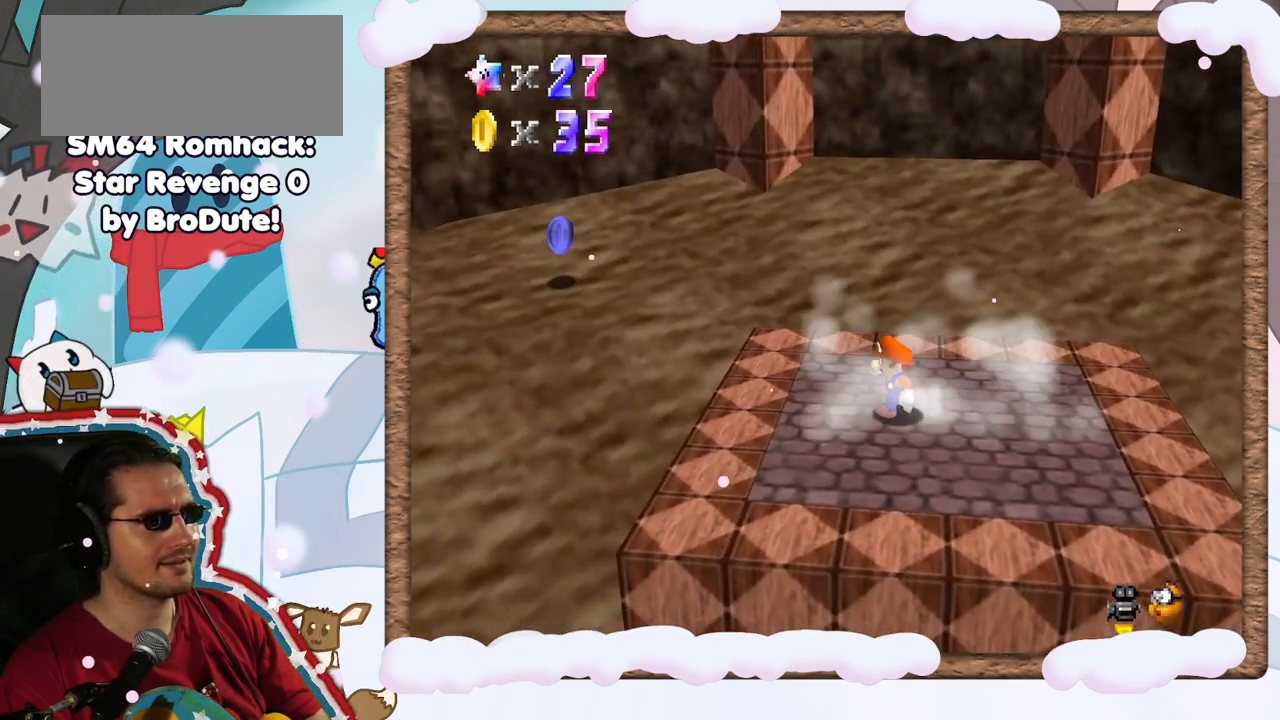
{"dt_ms": 500, "buttons": ["A"], "left_stick": "up-left", "events": [[83, "left_stick", "up-left"], [500, "A", "down"]]}
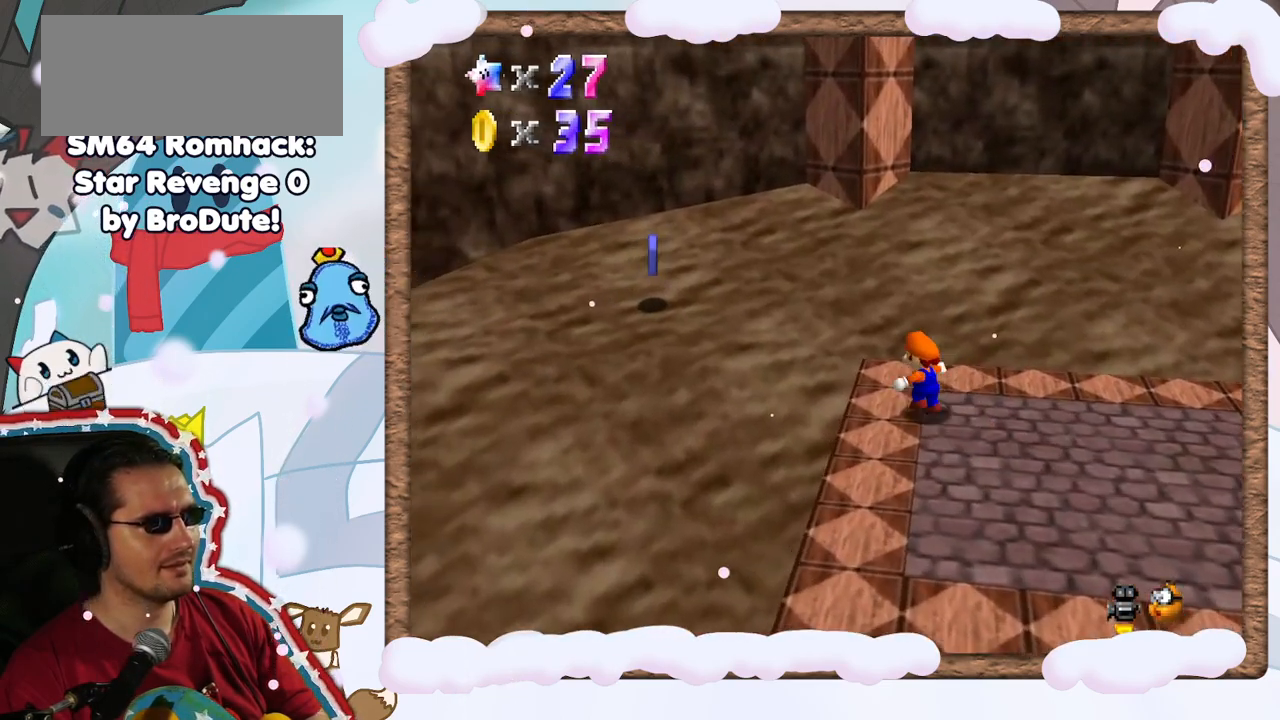
{"dt_ms": 500, "buttons": [], "left_stick": "up-left", "events": [[267, "A", "up"], [383, "C_RIGHT", "down"], [500, "C_RIGHT", "up"]]}